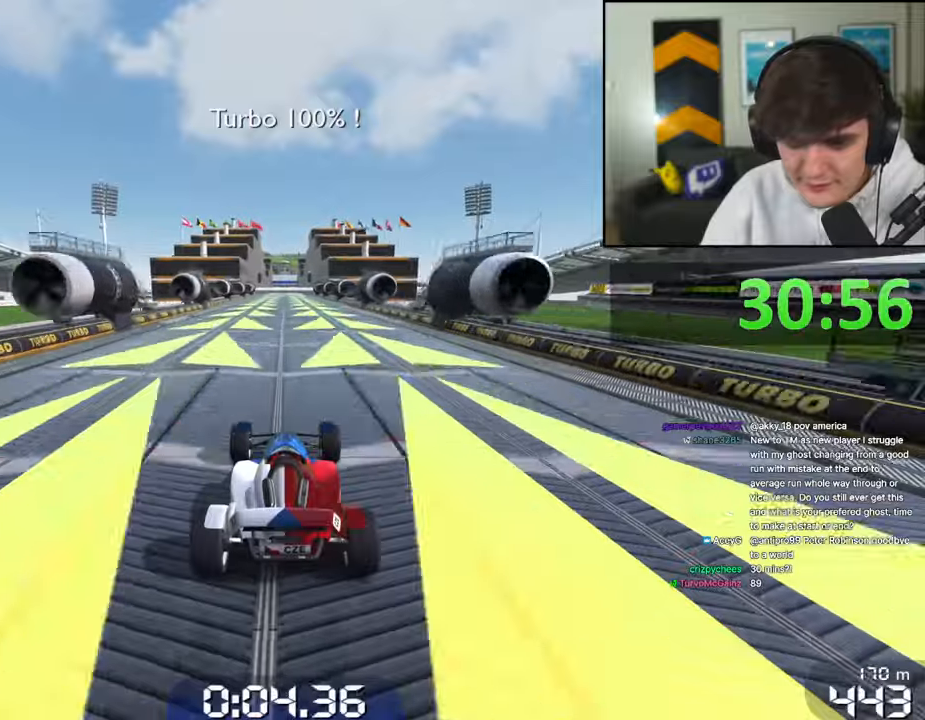
Gameplay with keyboard; each line is a JSON object with the keys held at the frame after it. "events" lists presses ("down") and releases ("up") of "brake", "down", "left", "right" and "up" between this image and that frame as [ms after this image, input, new state], when the widget could be followed in between. No other keys are recorded. Mouse input is not recorded. Key names are as the overlay labels them; some are game actions (e.g. jump) rather than physical keys.
{"keys": ["up"], "events": []}
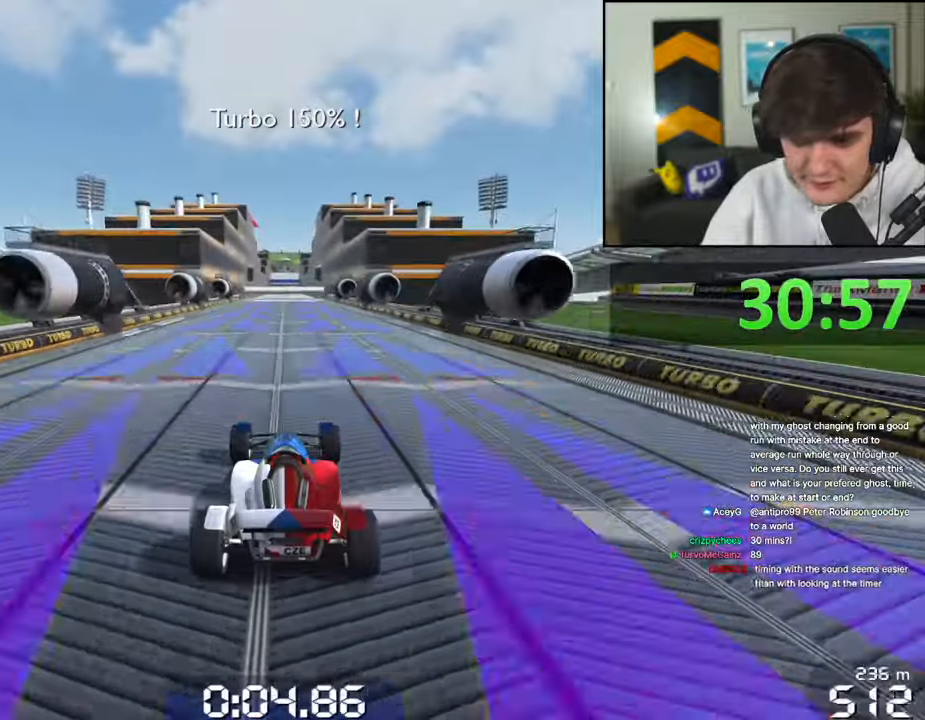
{"keys": ["up"], "events": []}
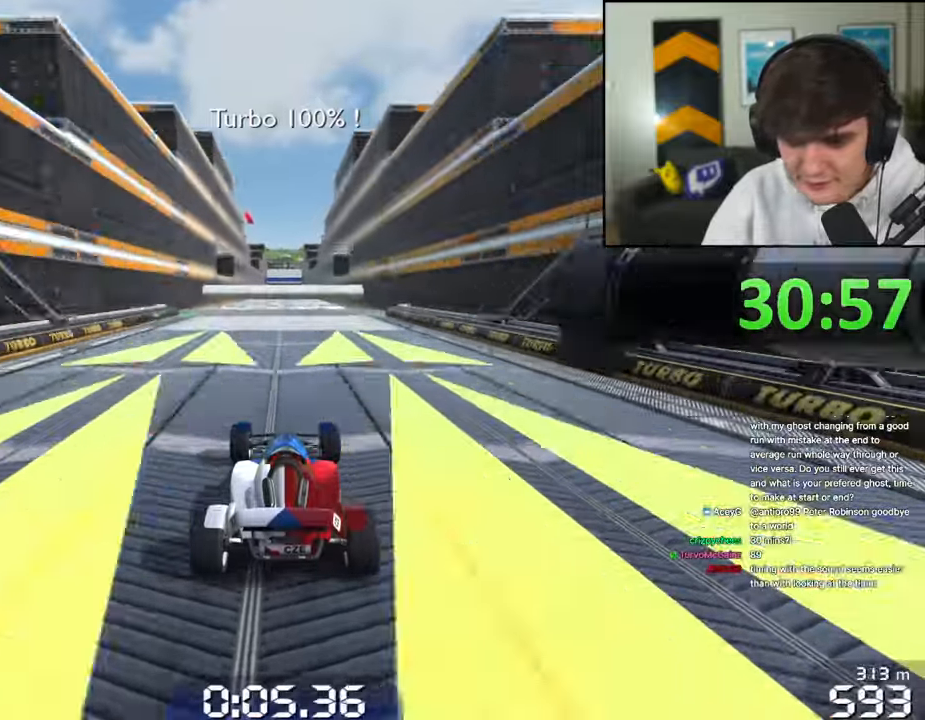
{"keys": ["up"], "events": []}
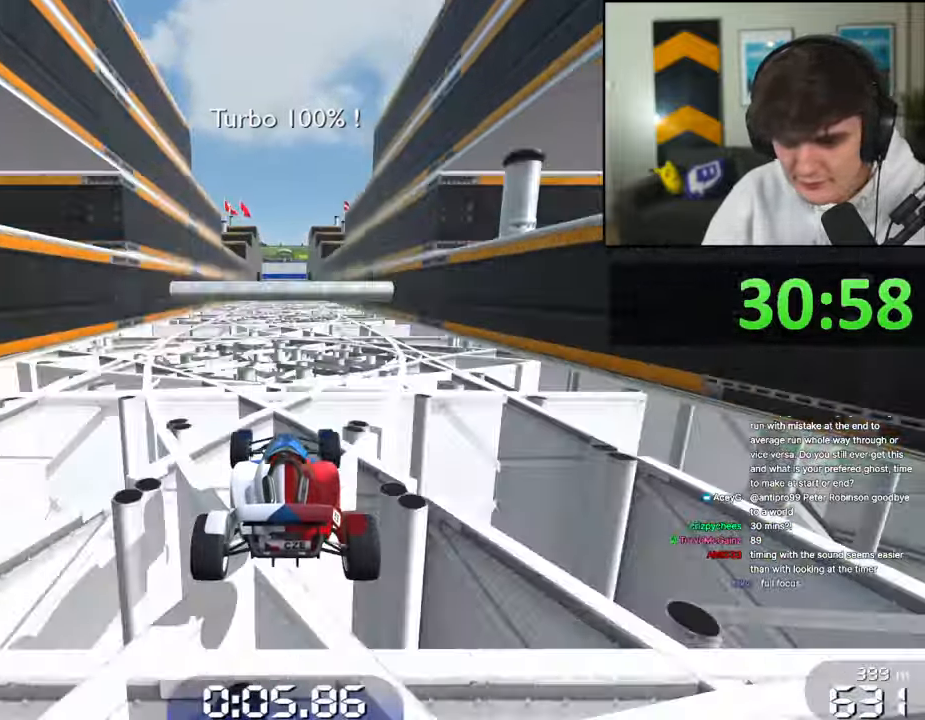
{"keys": ["up"], "events": []}
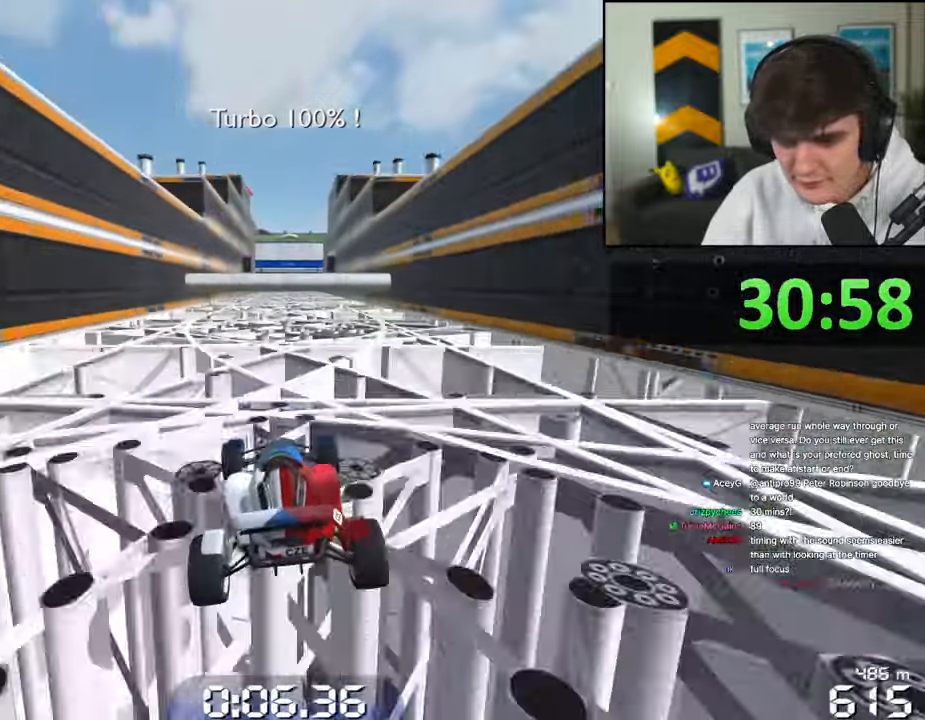
{"keys": ["up"], "events": []}
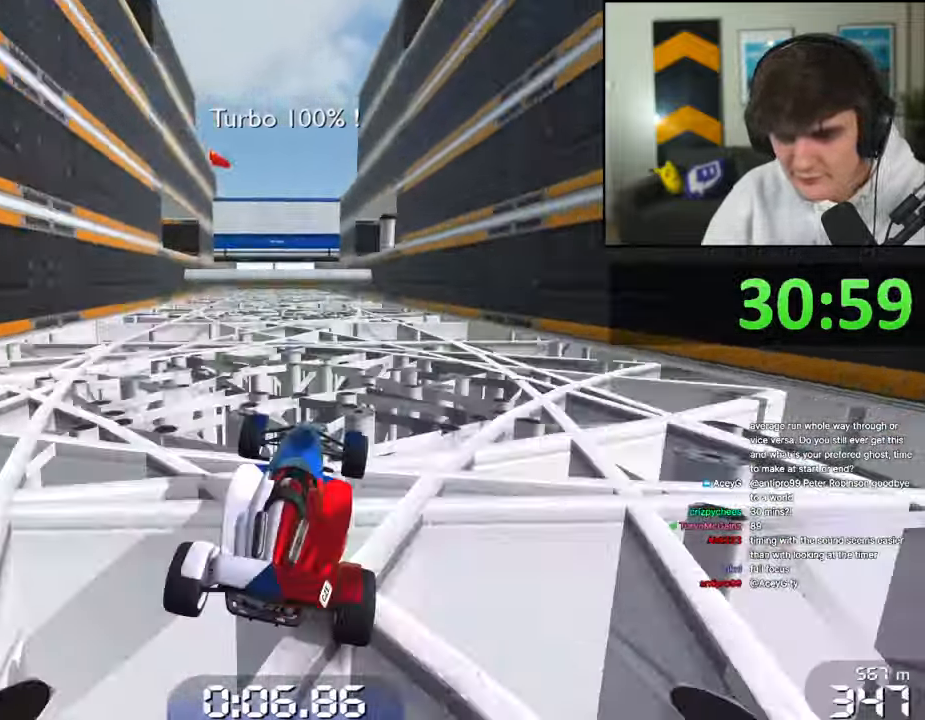
{"keys": ["up"], "events": []}
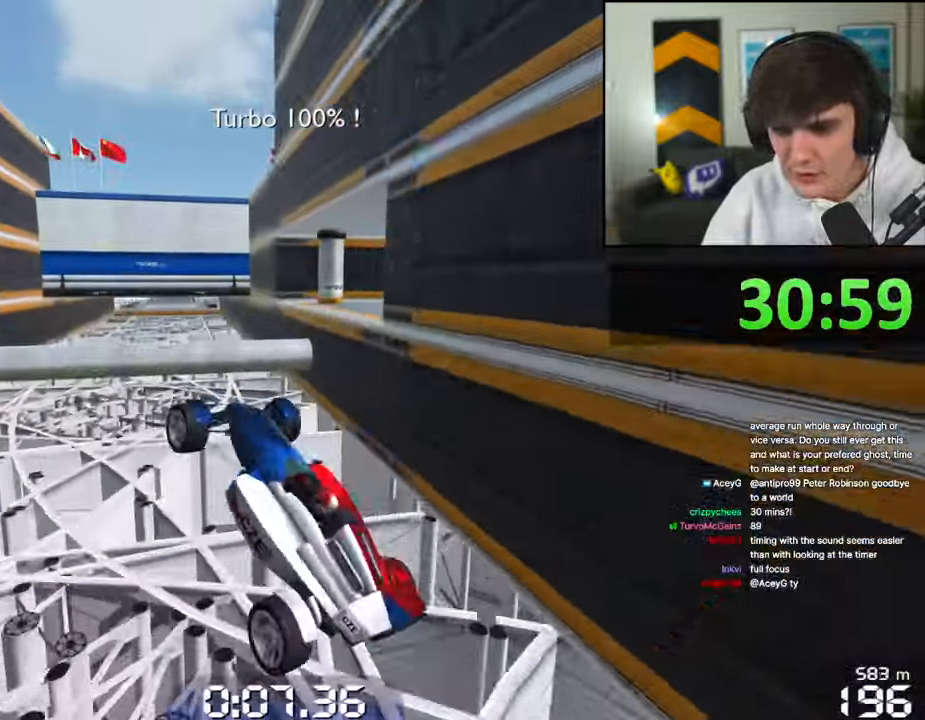
{"keys": [], "events": [[400, "up", "up"]]}
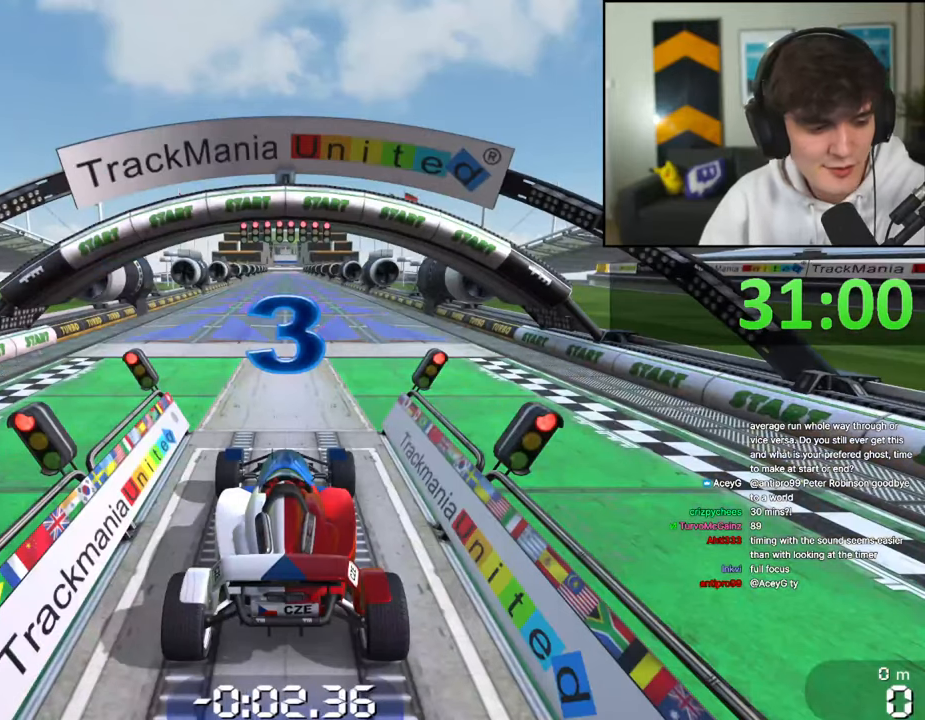
{"keys": [], "events": []}
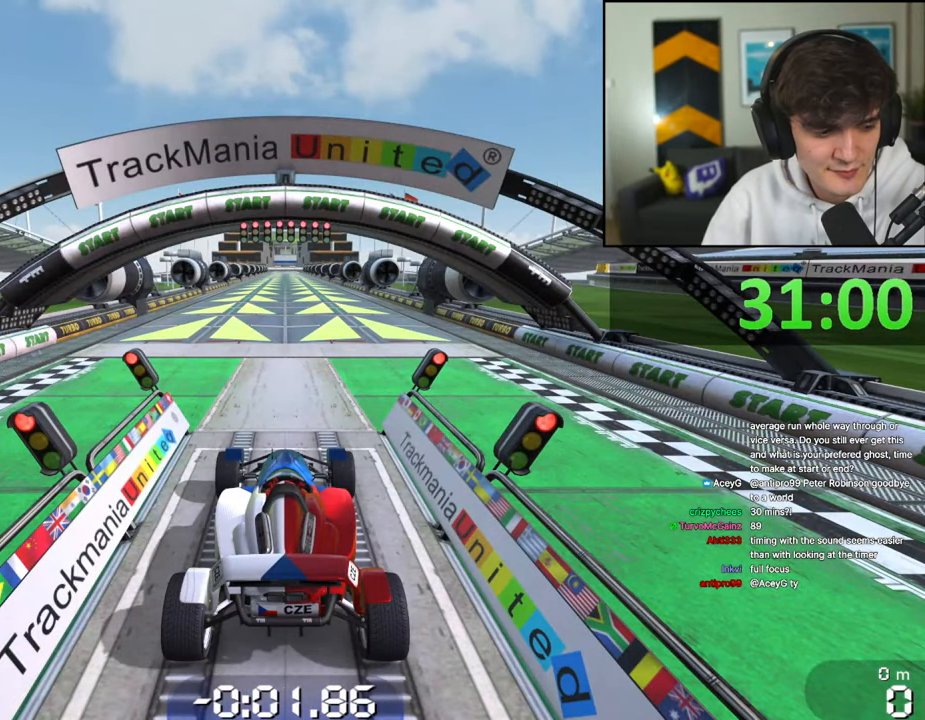
{"keys": [], "events": []}
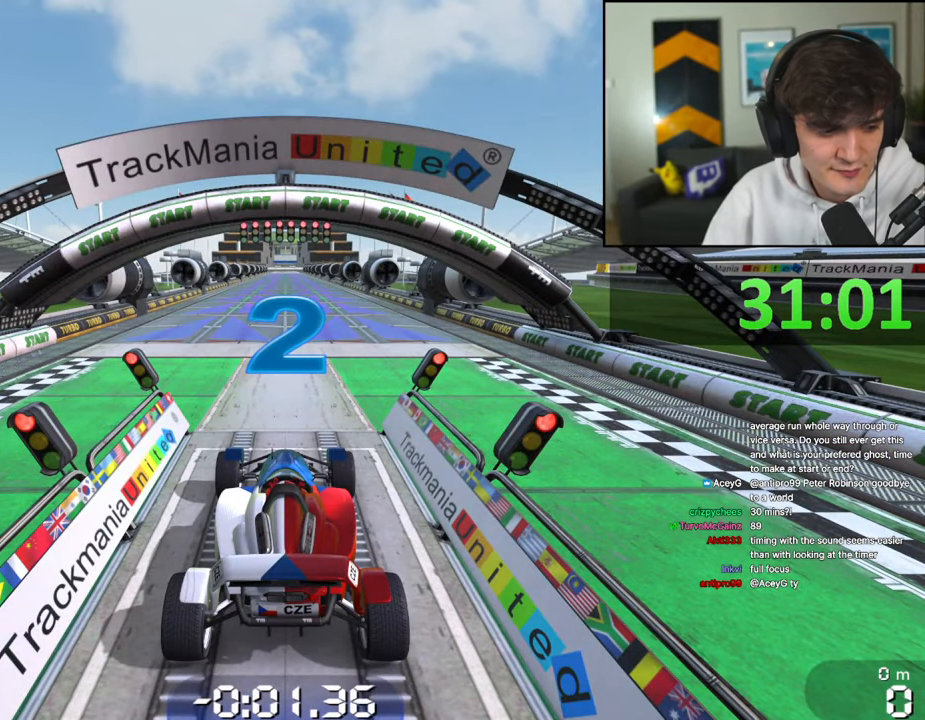
{"keys": [], "events": []}
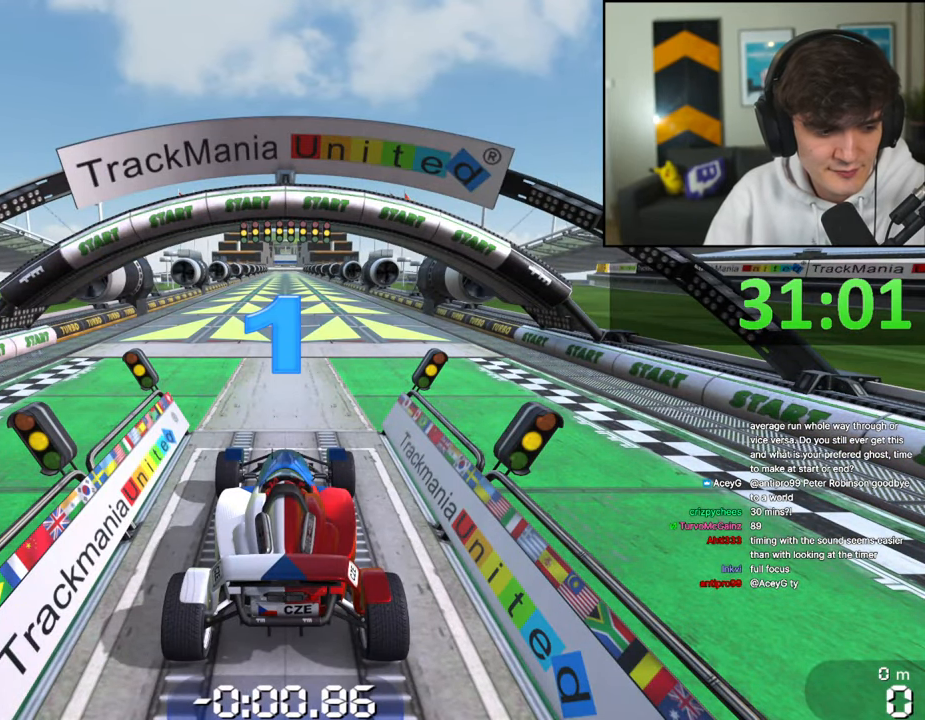
{"keys": [], "events": []}
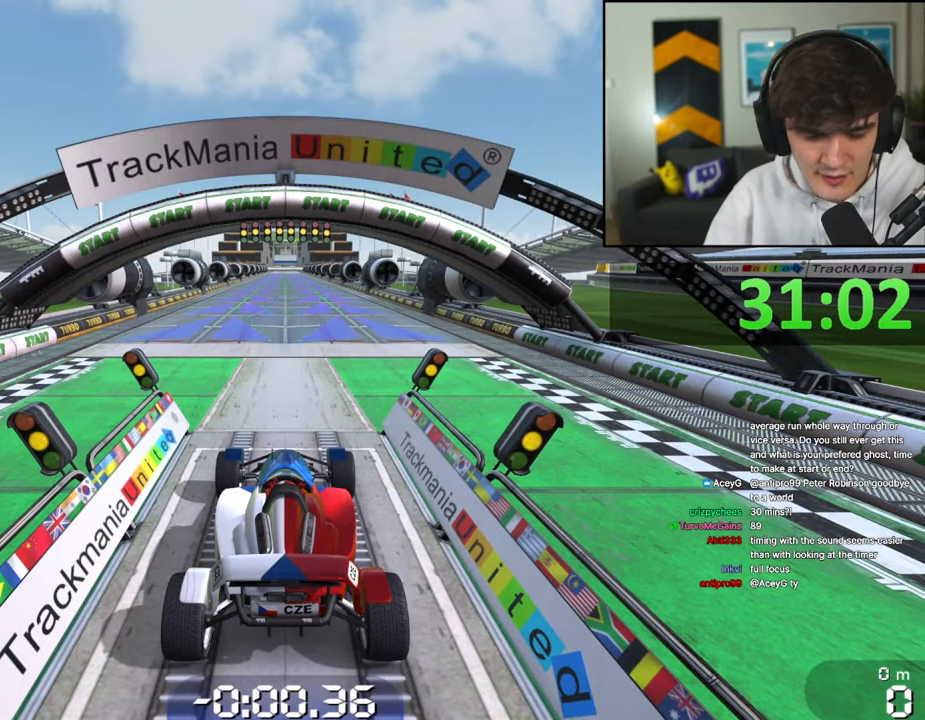
{"keys": [], "events": []}
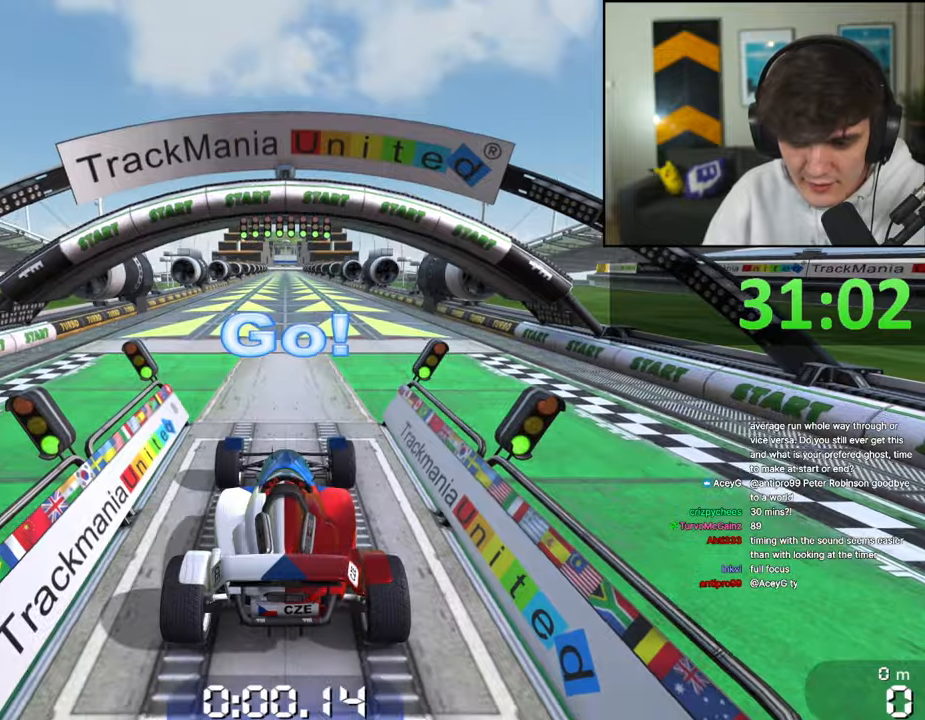
{"keys": [], "events": []}
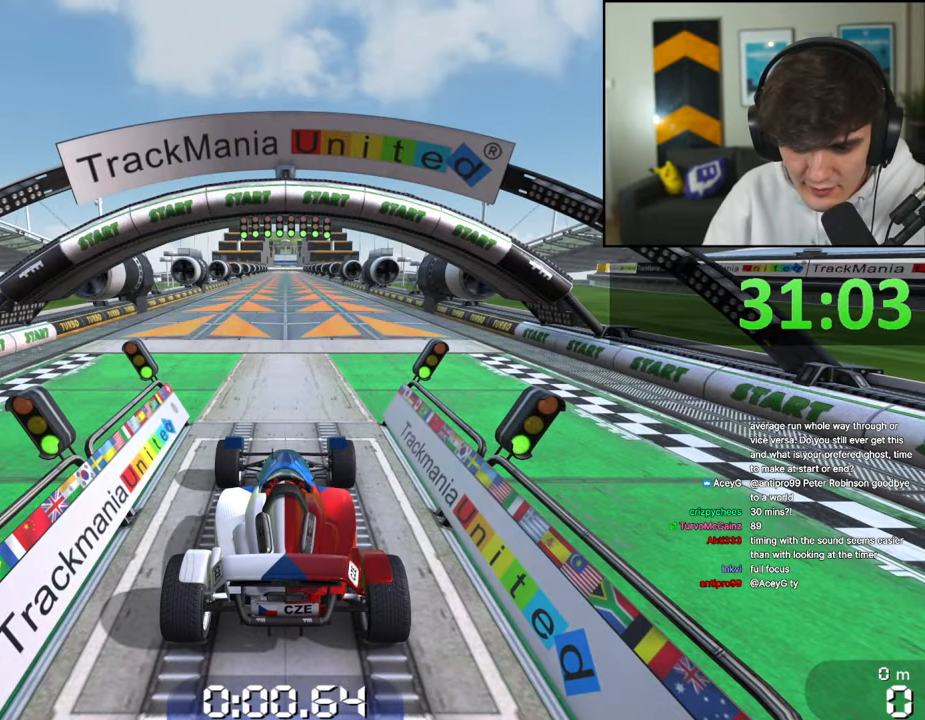
{"keys": ["up"], "events": [[134, "up", "down"]]}
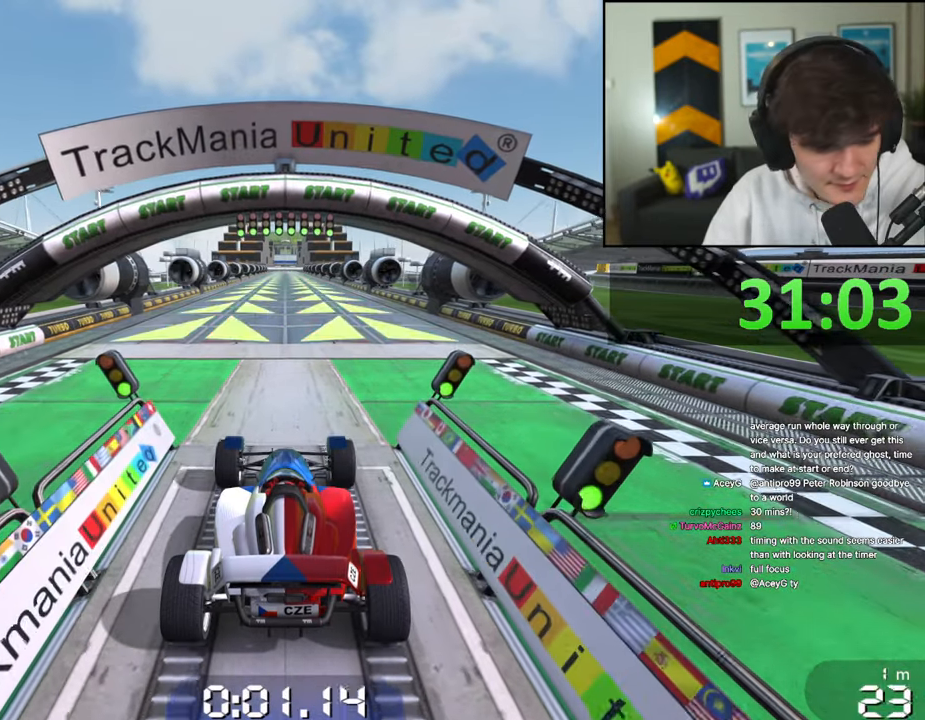
{"keys": ["up"], "events": []}
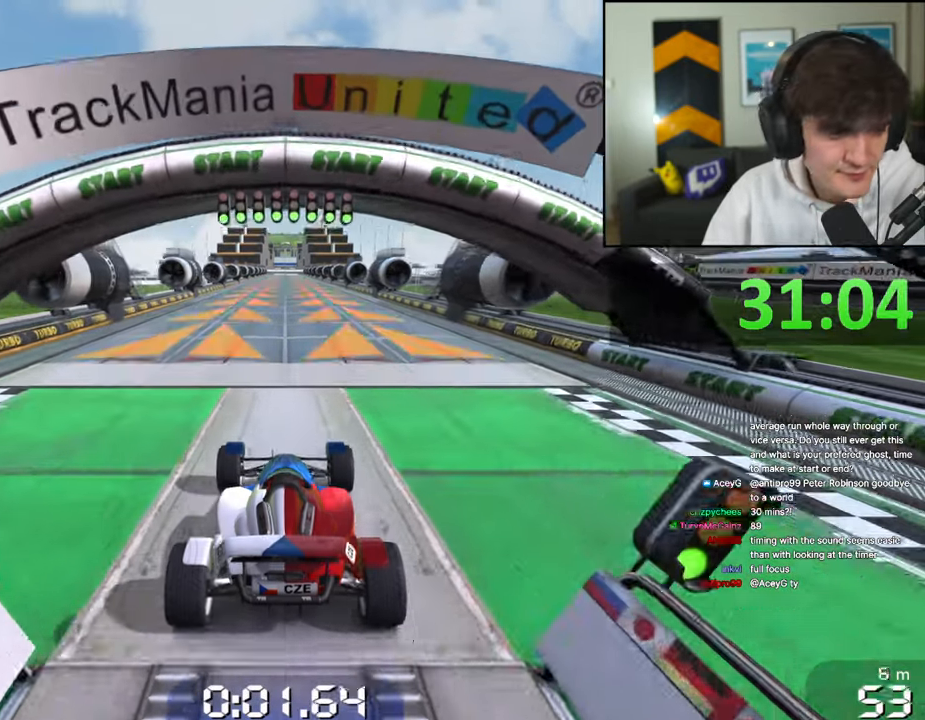
{"keys": ["up"], "events": []}
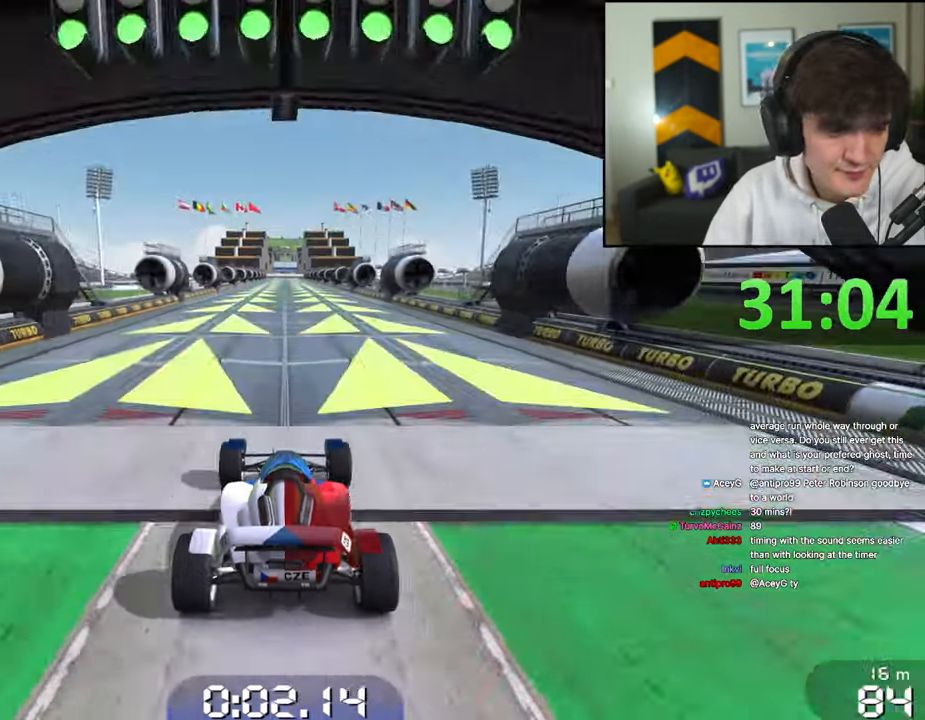
{"keys": ["up"], "events": []}
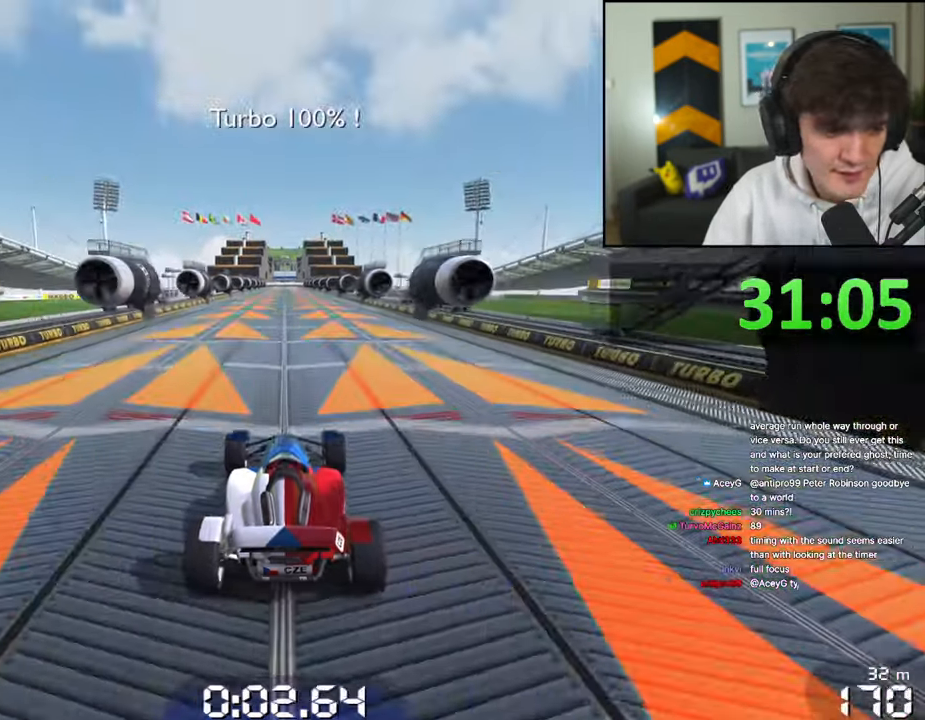
{"keys": ["up"], "events": []}
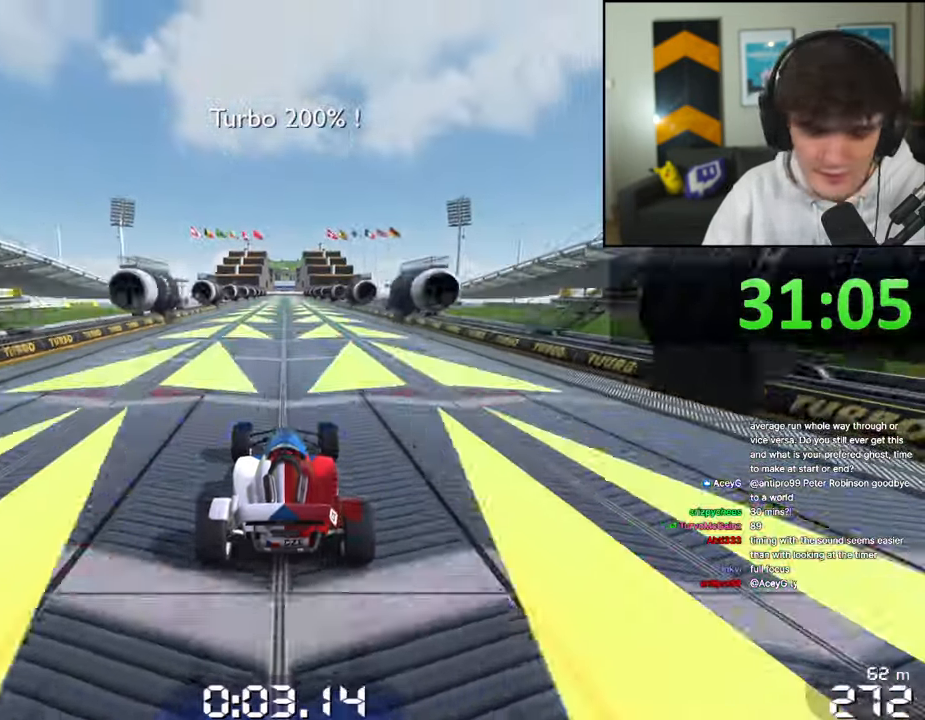
{"keys": ["up"], "events": []}
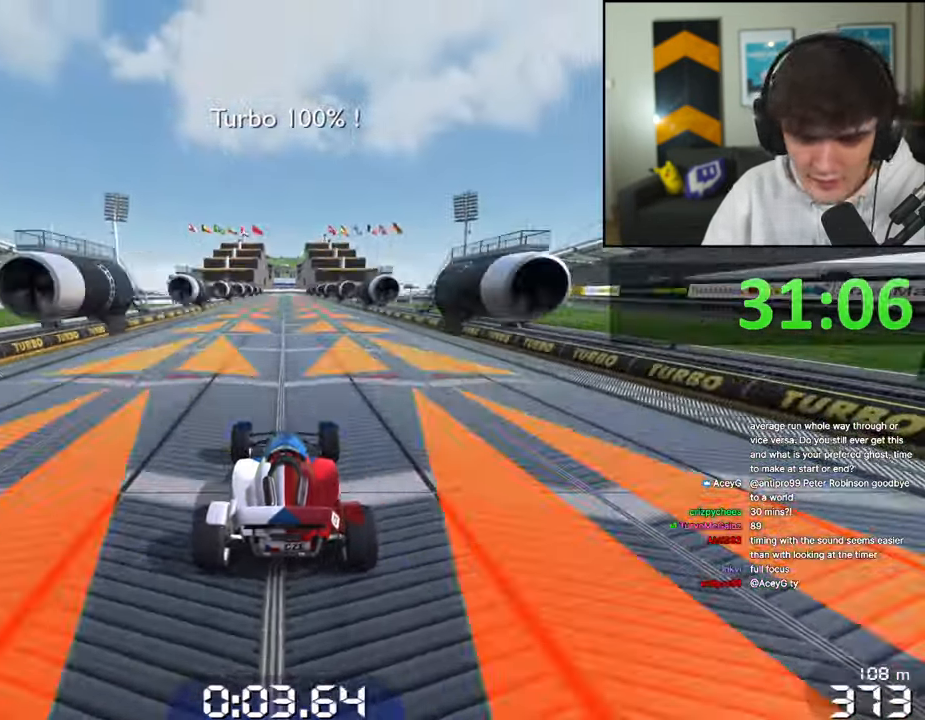
{"keys": ["up"], "events": []}
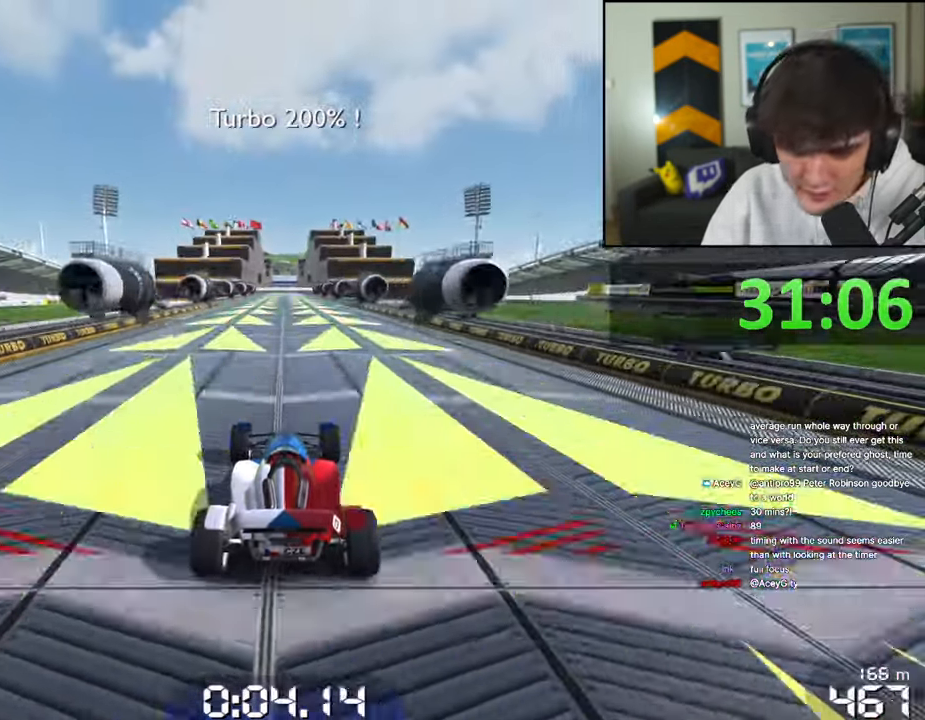
{"keys": ["up"], "events": []}
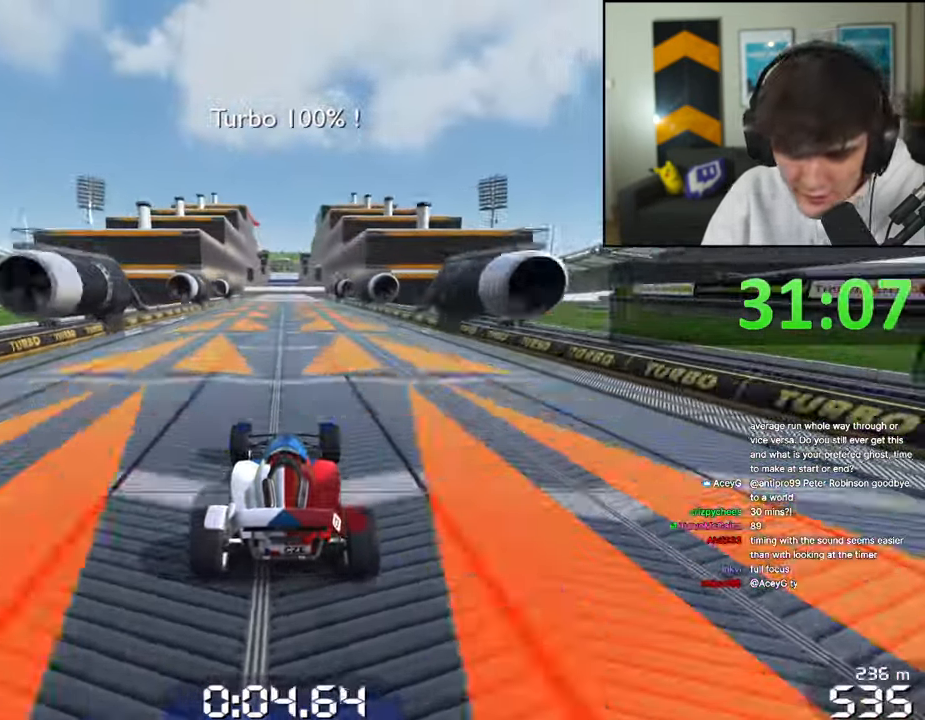
{"keys": ["up"], "events": []}
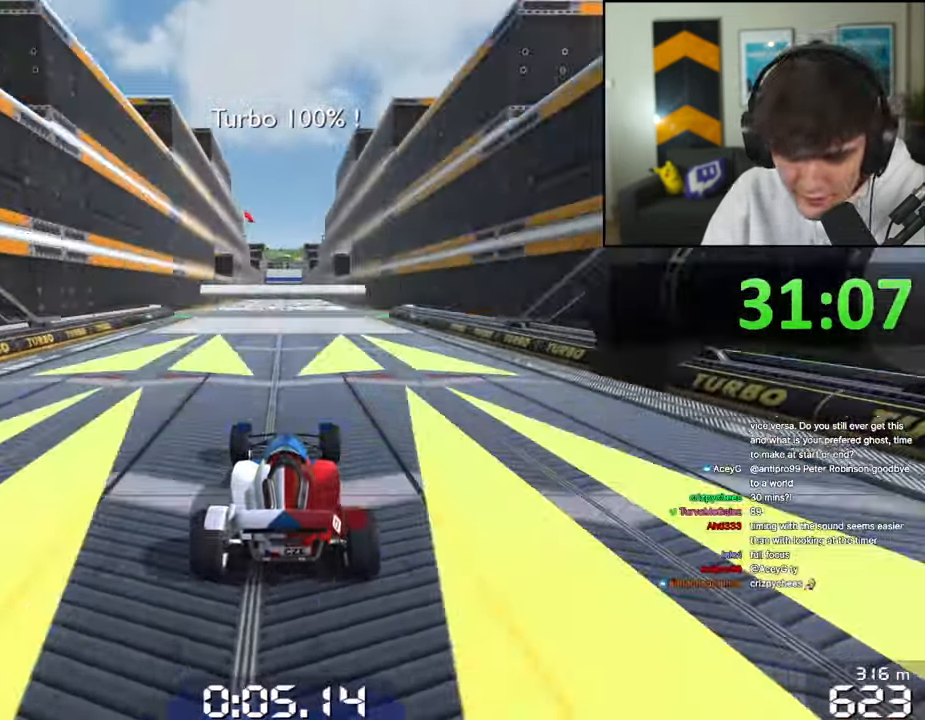
{"keys": ["up"], "events": []}
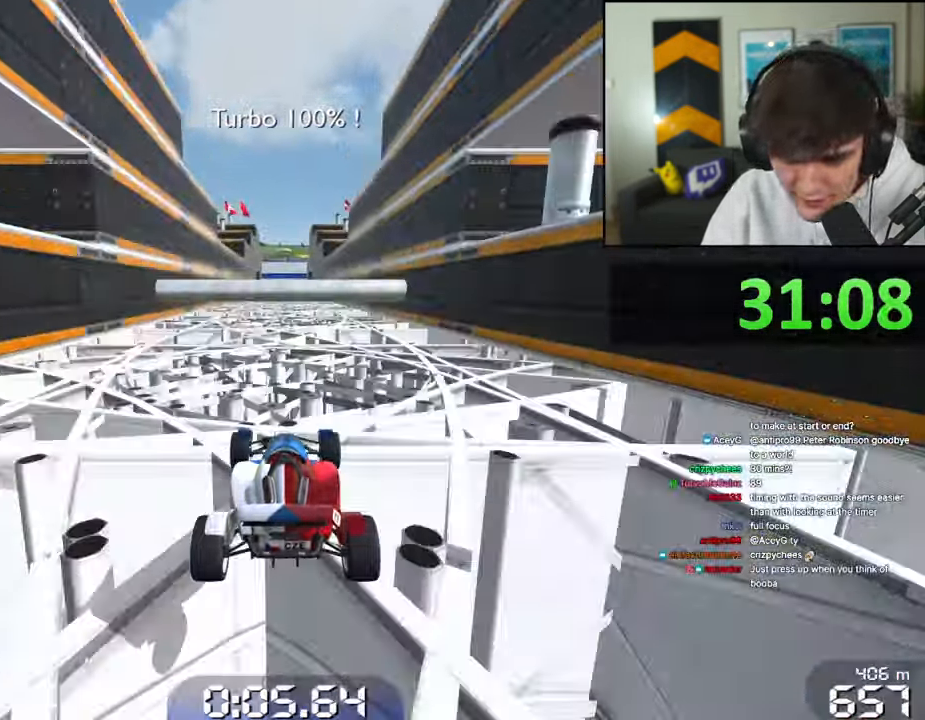
{"keys": ["up"], "events": []}
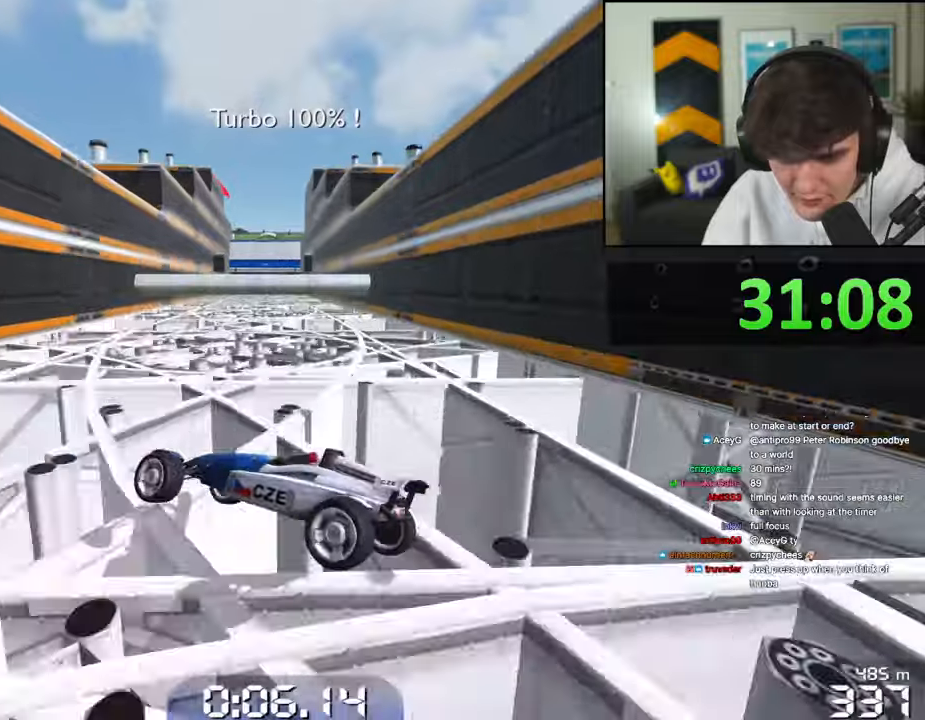
{"keys": ["up"], "events": []}
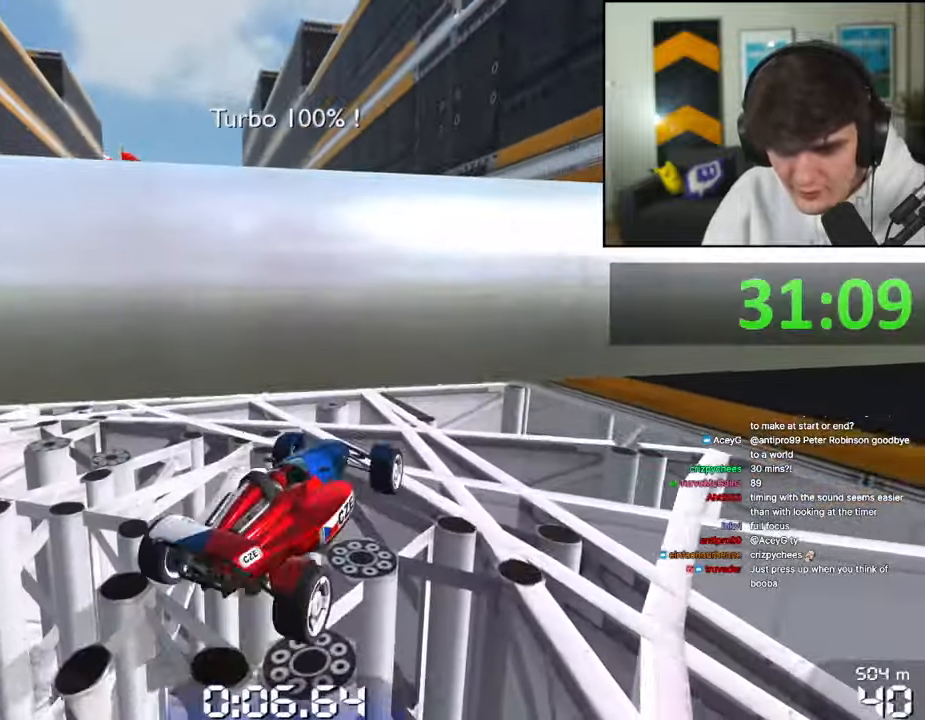
{"keys": [], "events": [[317, "up", "up"]]}
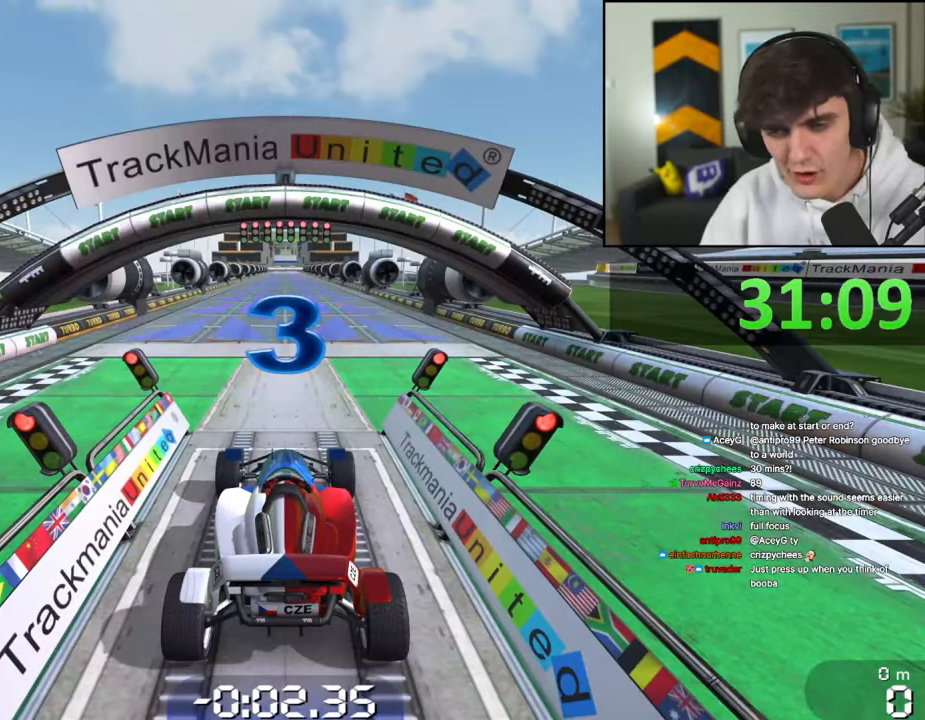
{"keys": [], "events": []}
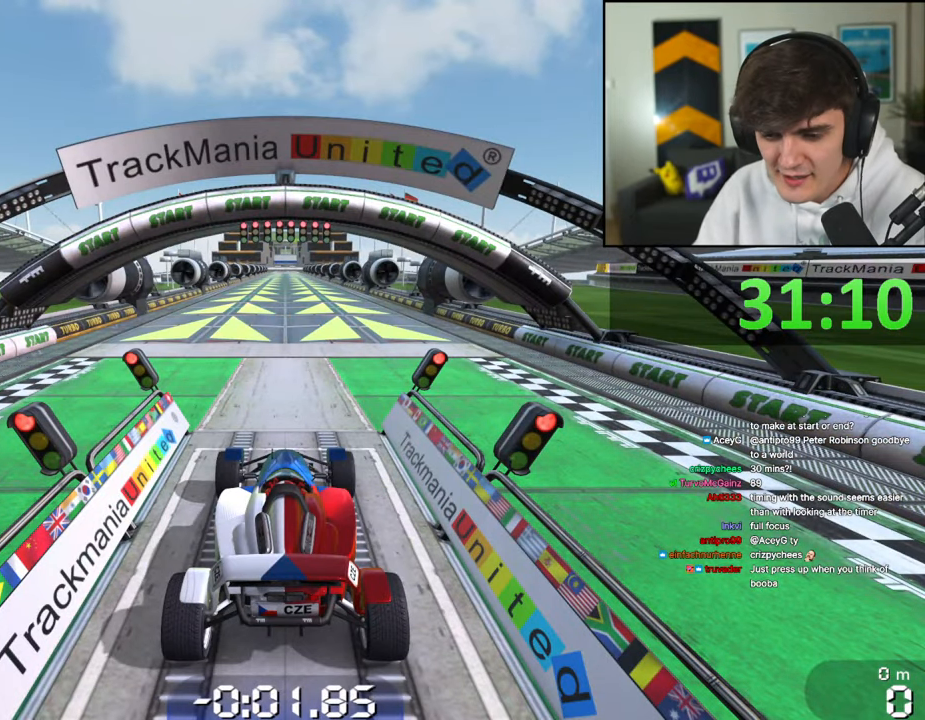
{"keys": [], "events": []}
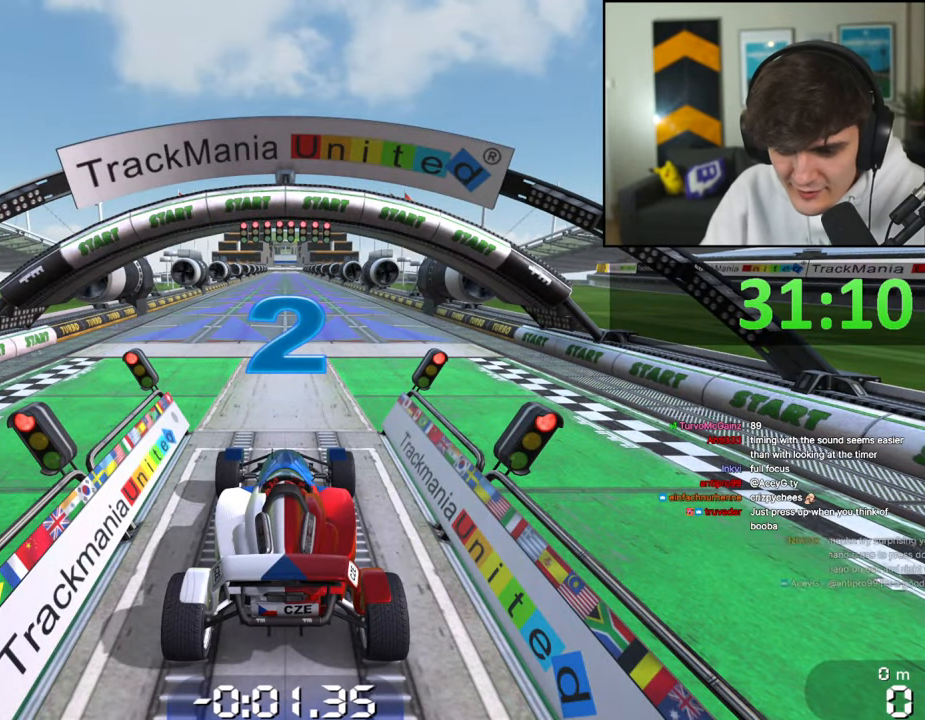
{"keys": [], "events": []}
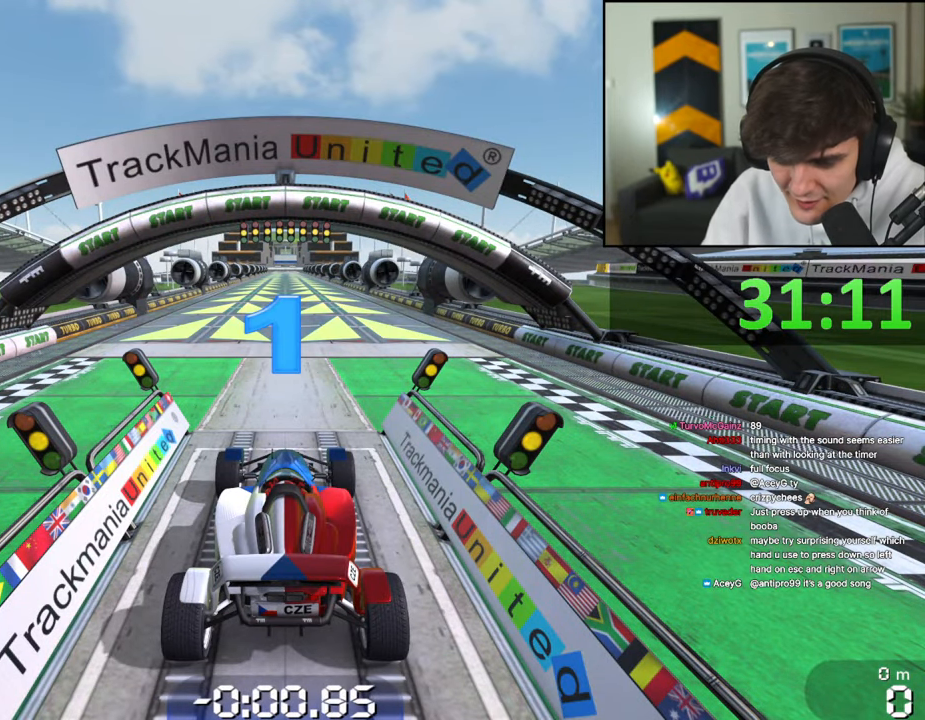
{"keys": [], "events": []}
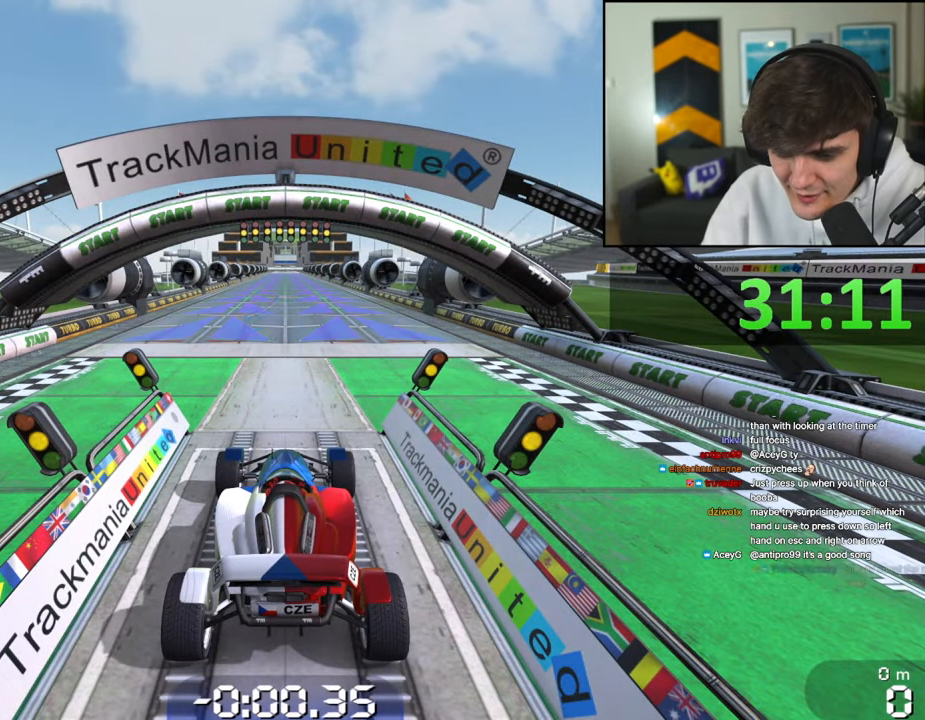
{"keys": [], "events": []}